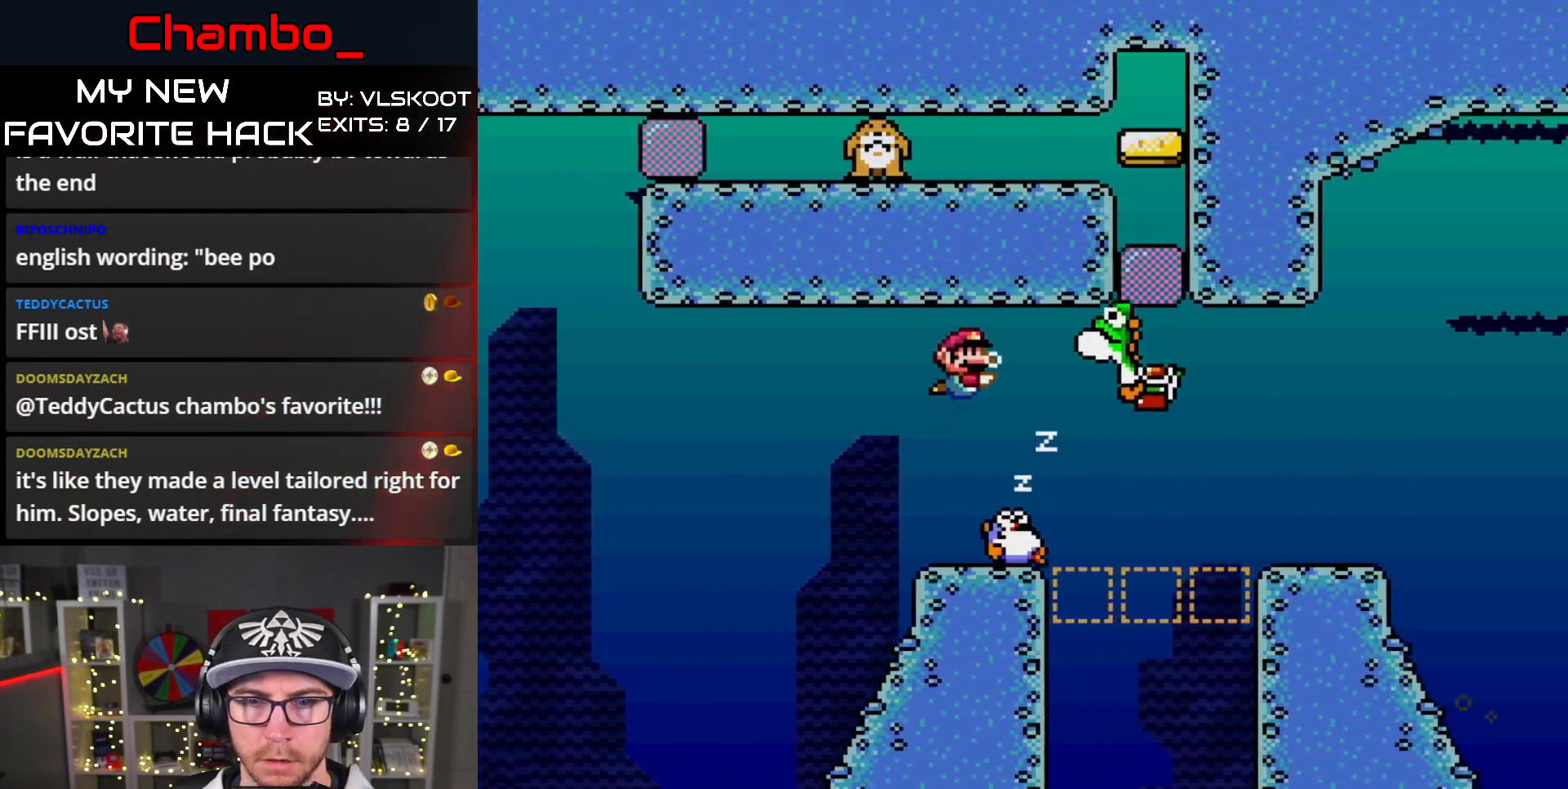
Gameplay with a controller (Nintendo layout); each line is a JSON object with the inputs held at the frame after it. "events" lists button and stick changes between this image and that frame as [ms after this image, input, new state], when the widget could be followed in between. Not read: L1 L3 R1 R3 SELECT START.
{"buttons": ["DPAD_DOWN", "DPAD_RIGHT"], "events": []}
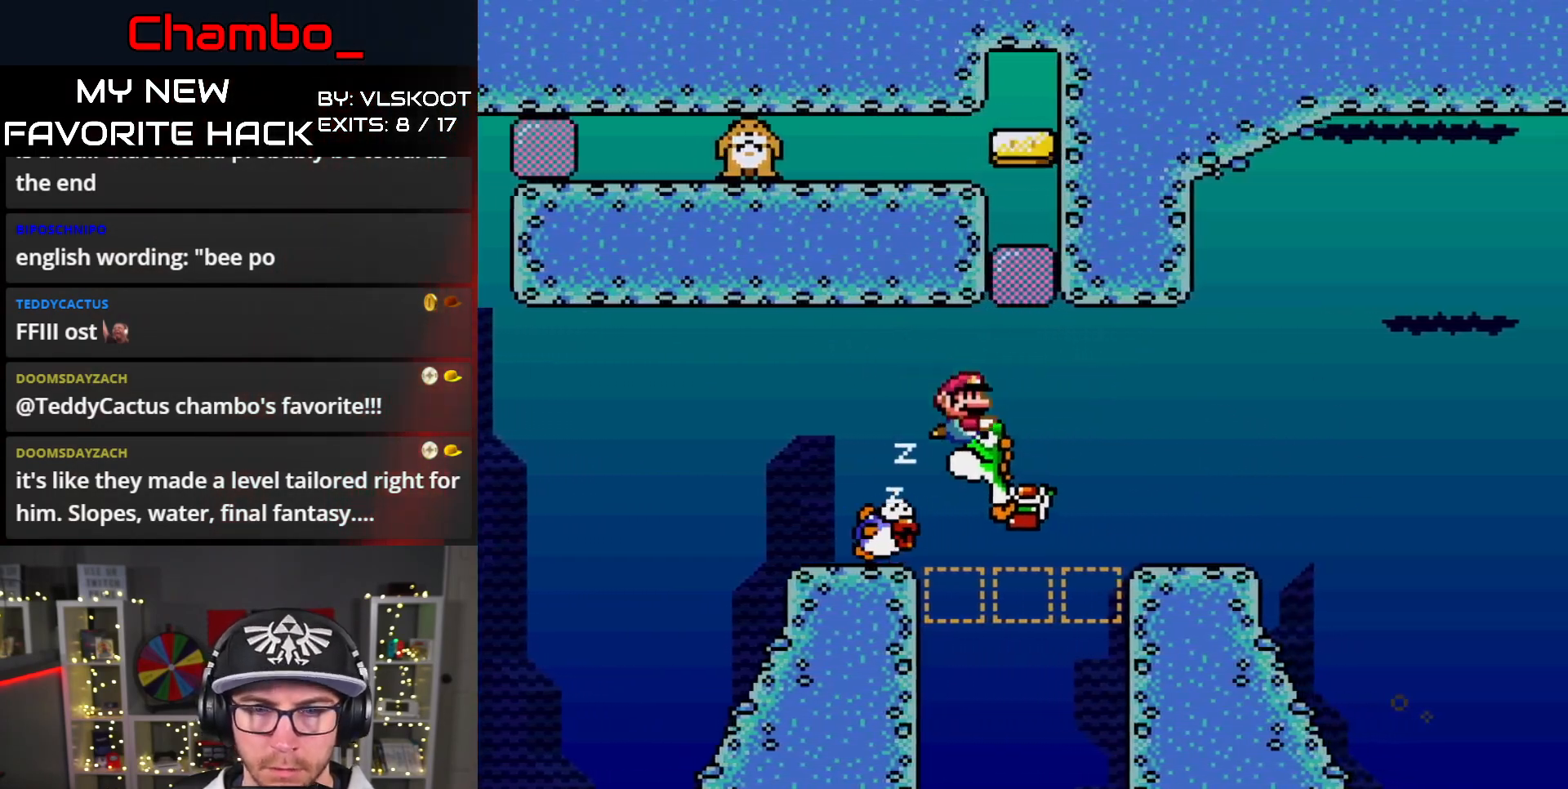
{"buttons": ["DPAD_RIGHT"]}
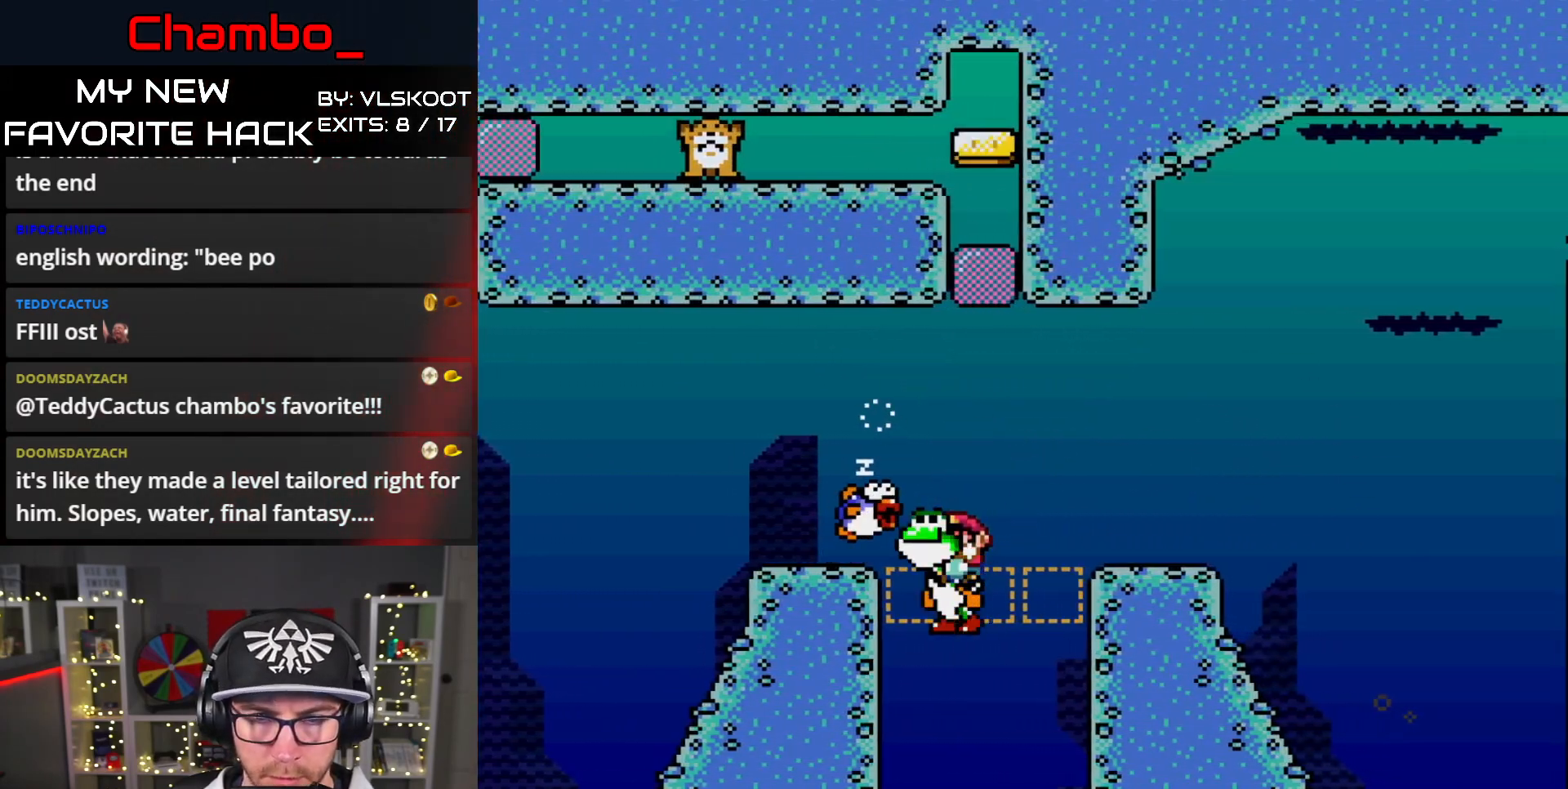
{"buttons": ["DPAD_DOWN", "DPAD_RIGHT"]}
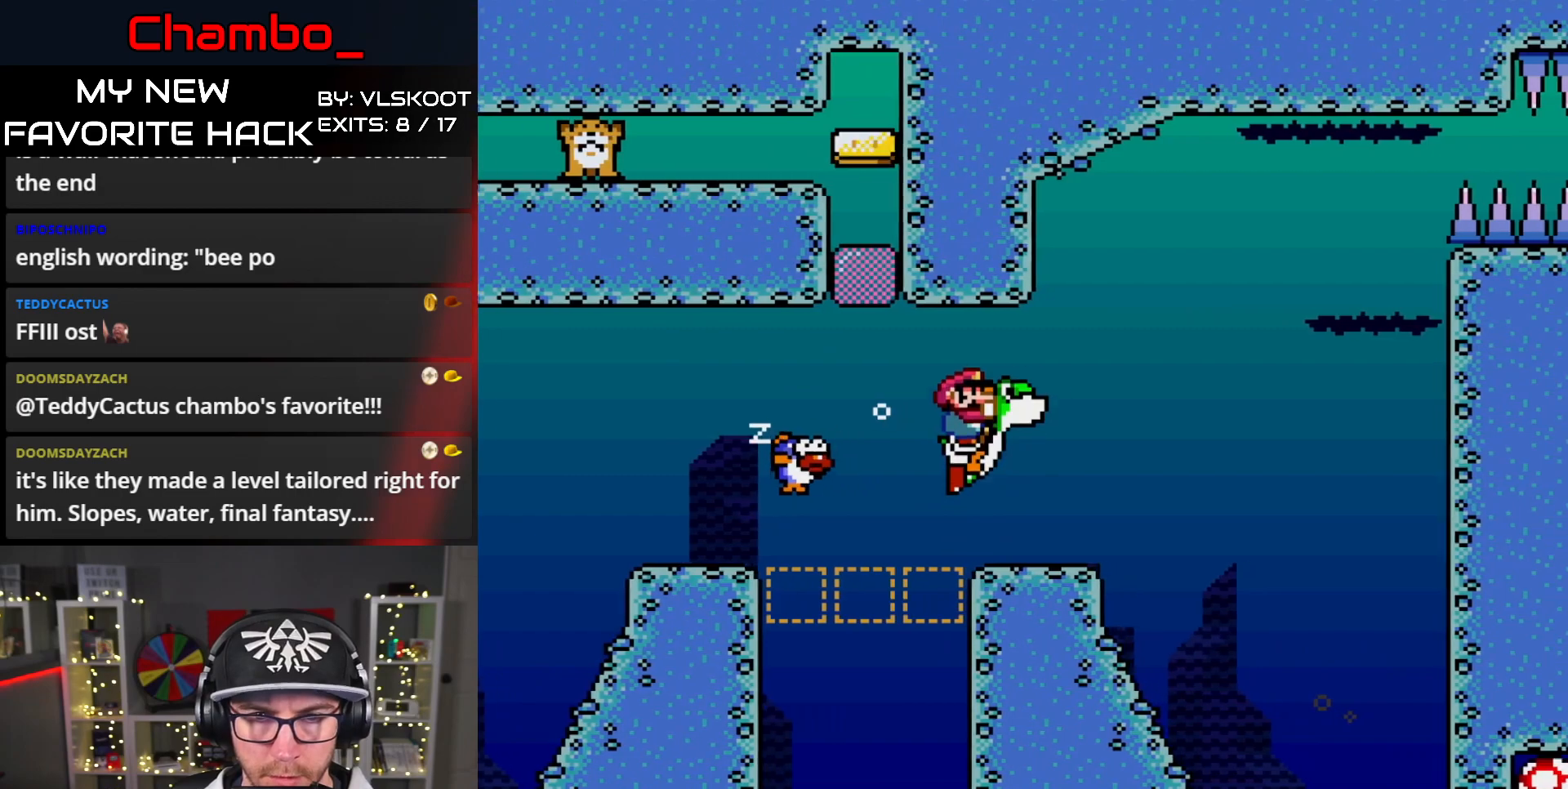
{"buttons": ["Y", "DPAD_RIGHT"]}
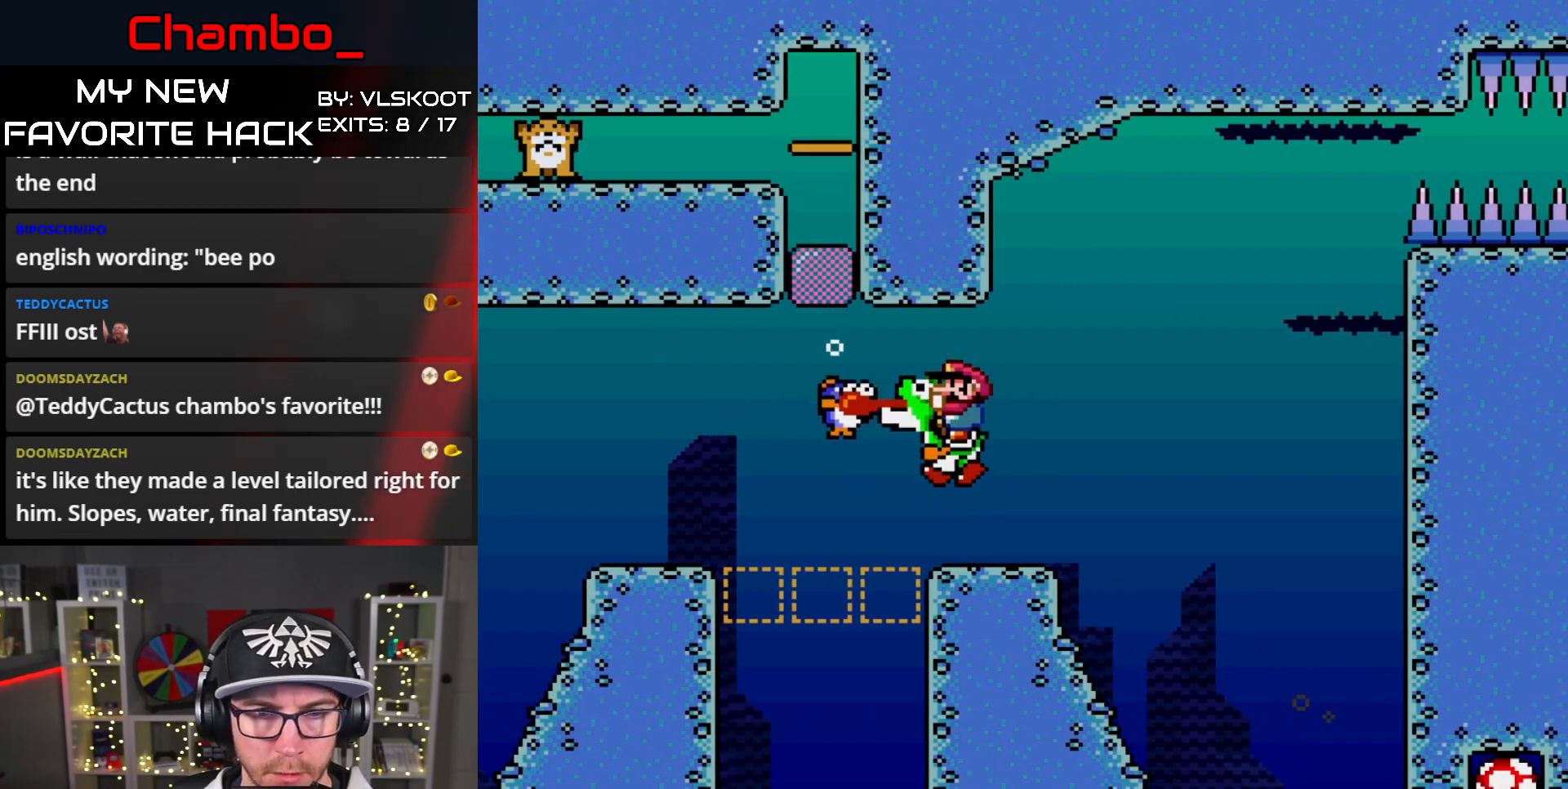
{"buttons": ["DPAD_RIGHT"], "events": [[217, "Y", "up"]]}